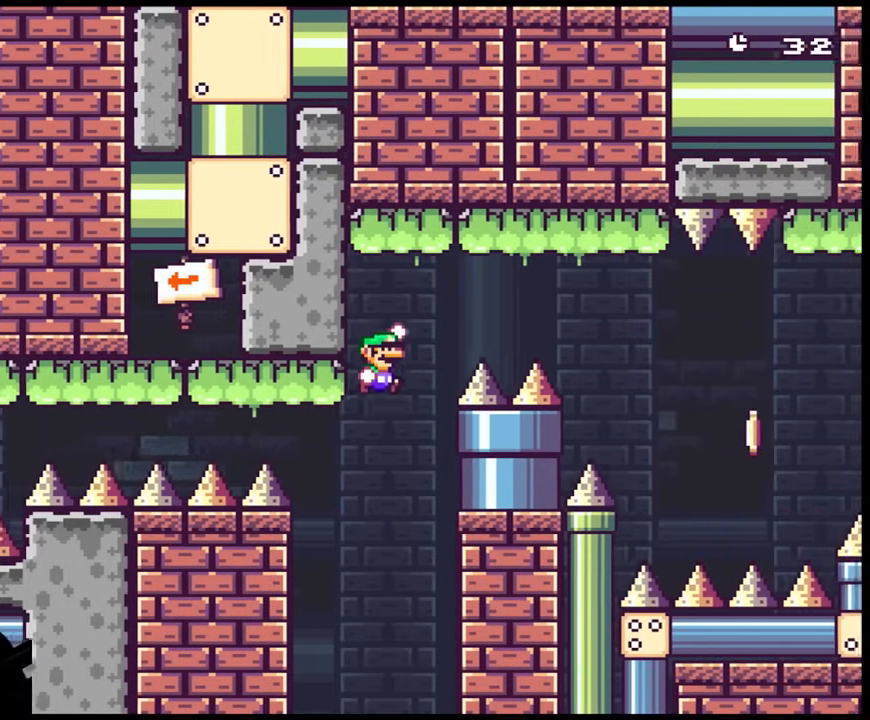
Gameplay with a controller (Nintendo layout); each line is a JSON object with the inputs held at the frame after it. "events" lists button and stick changes between this image and that frame as [ms after this image, input, new state], when the widget could be followed in between. Not read: L3 R3.
{"buttons": ["B", "Y", "DPAD_RIGHT"], "events": []}
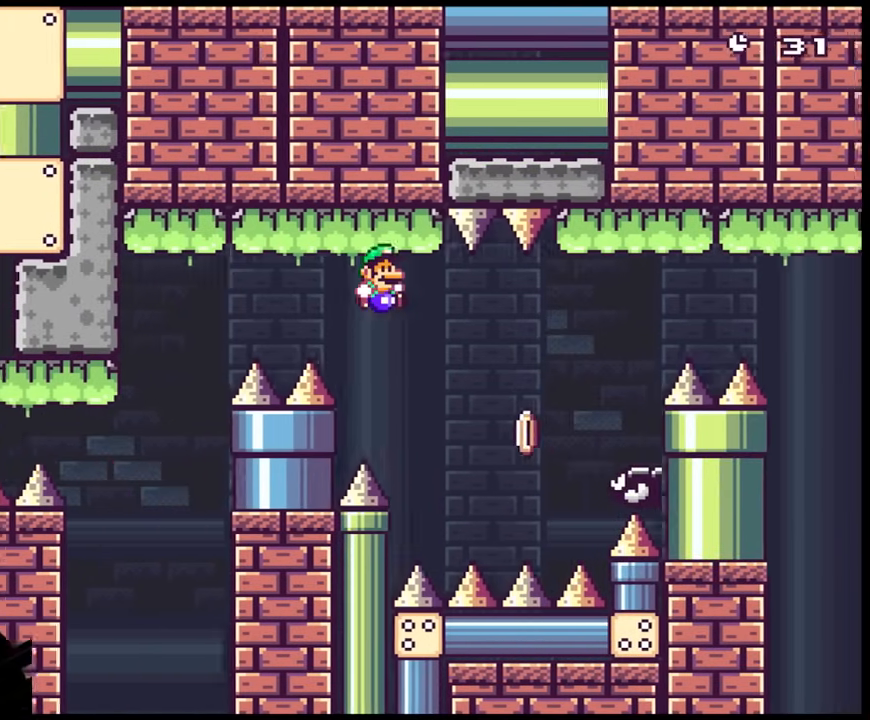
{"buttons": ["B", "Y", "DPAD_RIGHT"], "events": [[17, "B", "up"], [267, "B", "down"]]}
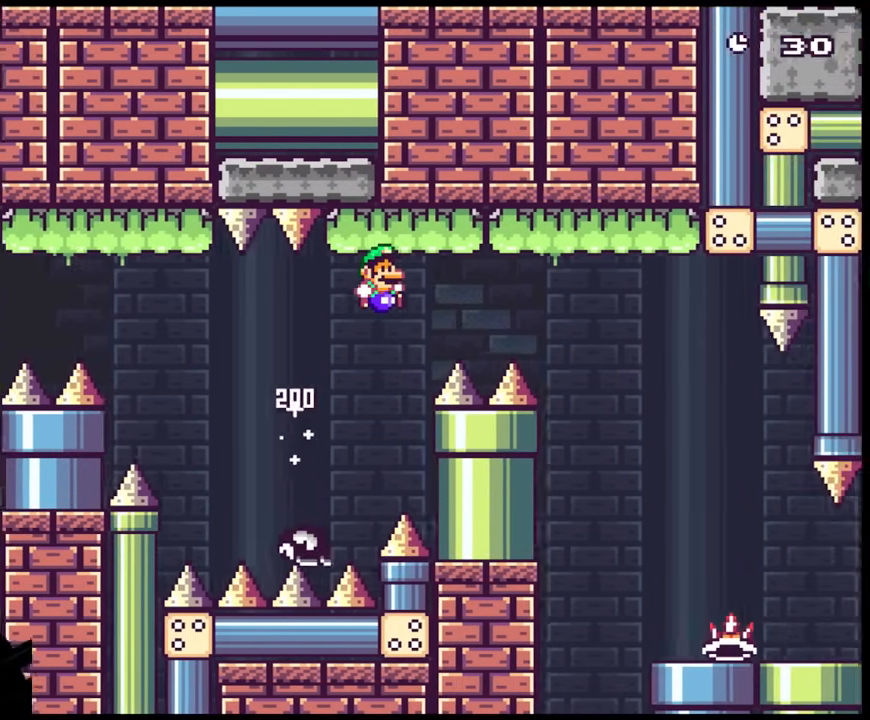
{"buttons": ["Y", "DPAD_RIGHT"], "events": [[400, "B", "up"]]}
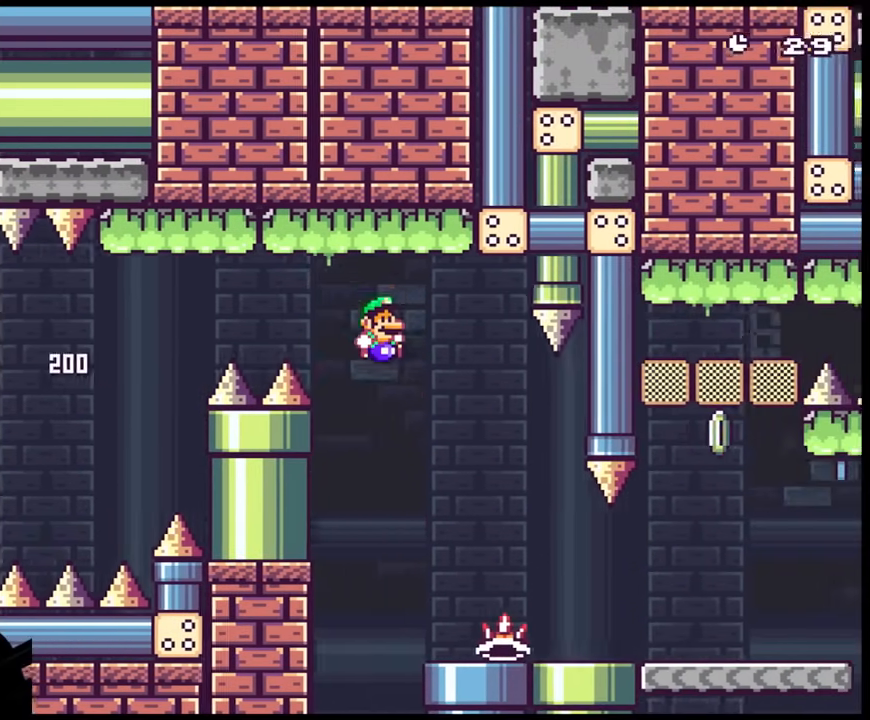
{"buttons": ["Y", "DPAD_RIGHT"], "events": [[67, "DPAD_DOWN", "down"], [67, "DPAD_RIGHT", "up"], [100, "DPAD_DOWN", "up"], [100, "DPAD_LEFT", "down"], [150, "DPAD_DOWN", "down"], [167, "DPAD_LEFT", "up"], [167, "DPAD_RIGHT", "down"], [200, "DPAD_DOWN", "up"]]}
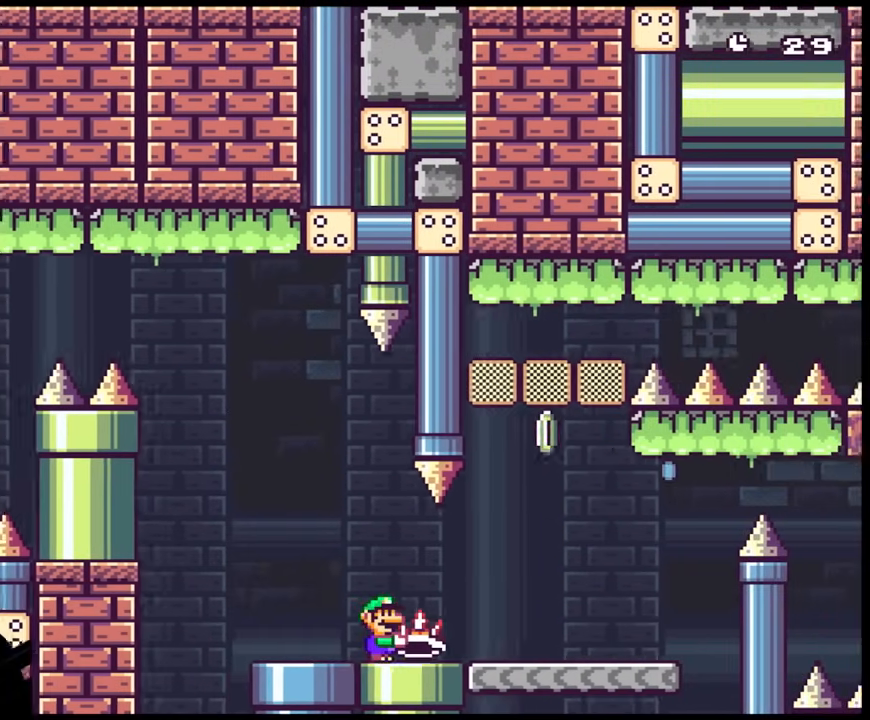
{"buttons": ["A", "X", "DPAD_UP", "DPAD_RIGHT"], "events": [[217, "DPAD_UP", "down"], [267, "Y", "up"], [367, "X", "down"], [450, "A", "down"]]}
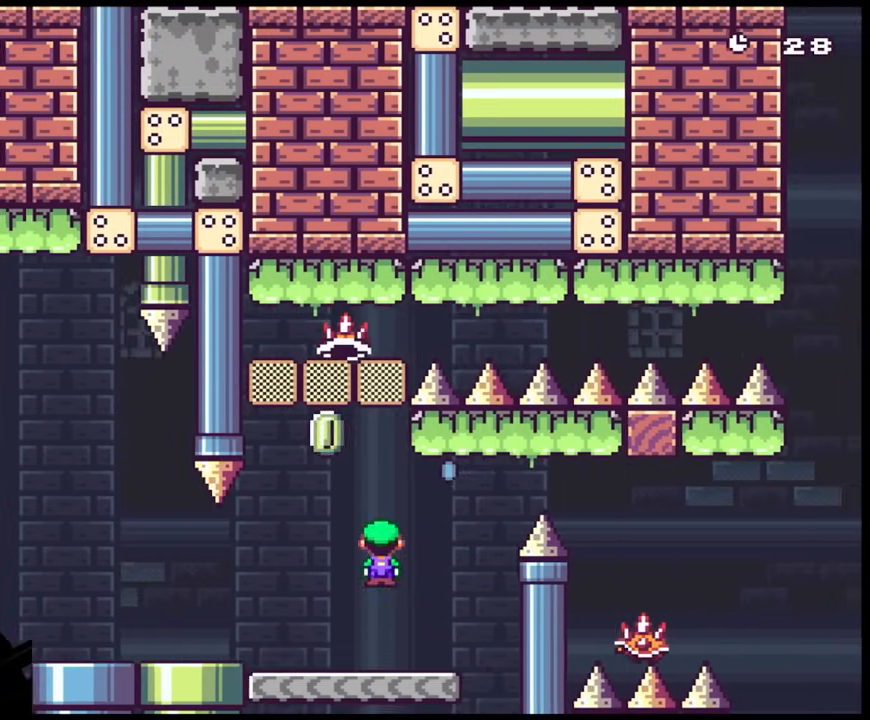
{"buttons": ["A", "X", "DPAD_UP", "DPAD_RIGHT"], "events": [[433, "DPAD_UP", "up"], [483, "DPAD_UP", "down"]]}
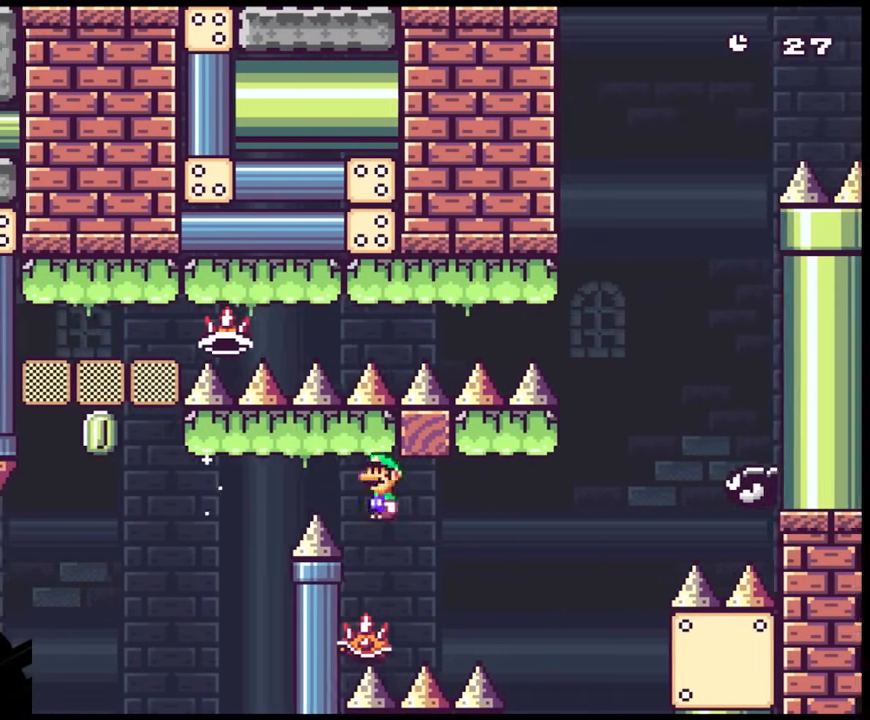
{"buttons": ["X", "DPAD_LEFT"], "events": [[17, "A", "up"], [17, "DPAD_LEFT", "down"], [17, "DPAD_RIGHT", "up"], [17, "DPAD_UP", "up"], [200, "DPAD_LEFT", "up"], [267, "DPAD_RIGHT", "down"], [400, "DPAD_RIGHT", "up"], [417, "DPAD_LEFT", "down"]]}
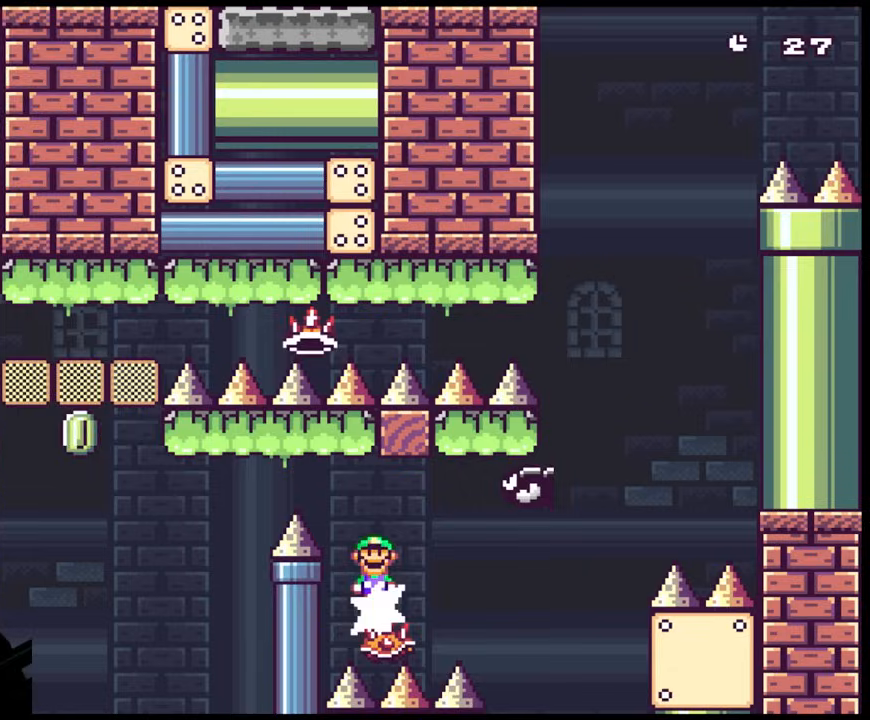
{"buttons": ["A", "X", "DPAD_RIGHT"], "events": [[33, "DPAD_LEFT", "up"], [50, "DPAD_RIGHT", "down"], [183, "DPAD_RIGHT", "up"], [383, "DPAD_RIGHT", "down"], [500, "A", "down"]]}
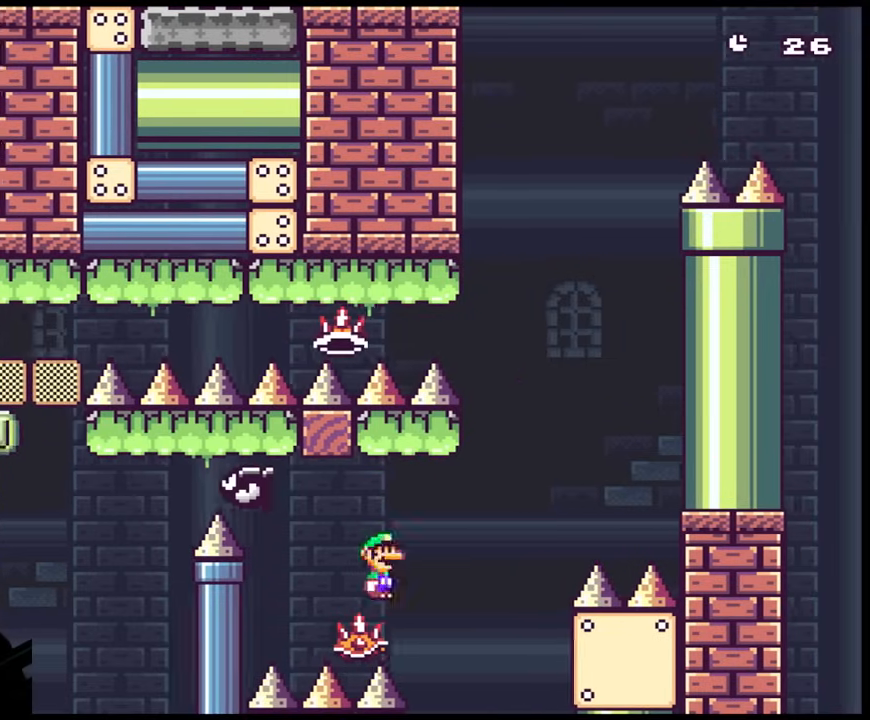
{"buttons": ["A", "X", "DPAD_RIGHT"], "events": [[17, "DPAD_RIGHT", "up"], [50, "DPAD_LEFT", "down"], [117, "DPAD_LEFT", "up"], [117, "DPAD_RIGHT", "down"], [367, "DPAD_LEFT", "down"], [367, "DPAD_RIGHT", "up"], [450, "DPAD_LEFT", "up"], [450, "DPAD_RIGHT", "down"]]}
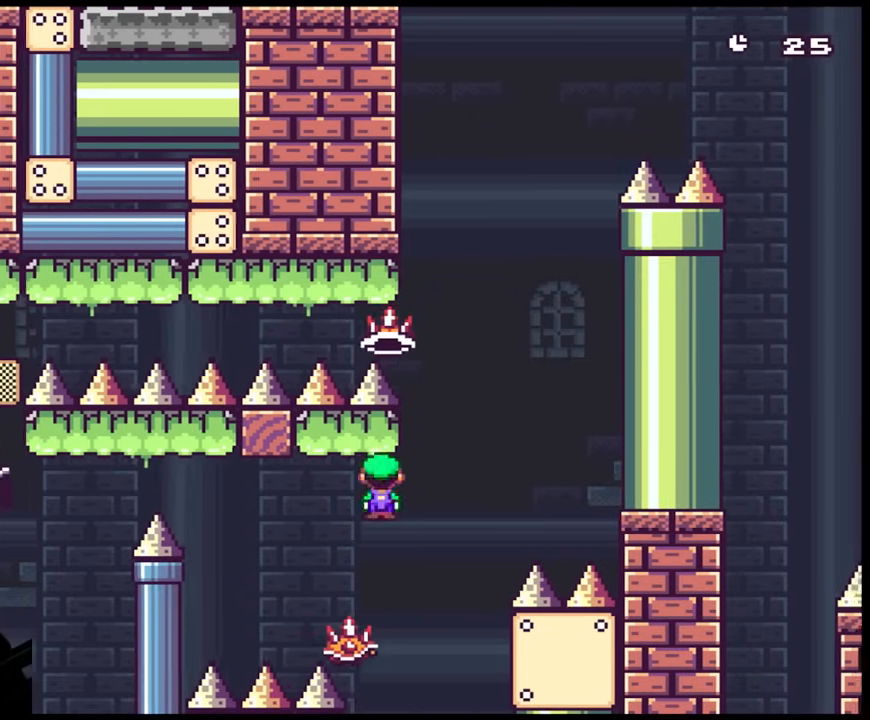
{"buttons": ["A", "X", "DPAD_RIGHT"], "events": [[267, "DPAD_UP", "down"], [283, "DPAD_LEFT", "down"], [283, "DPAD_RIGHT", "up"], [283, "DPAD_UP", "up"], [383, "DPAD_LEFT", "up"], [383, "DPAD_RIGHT", "down"]]}
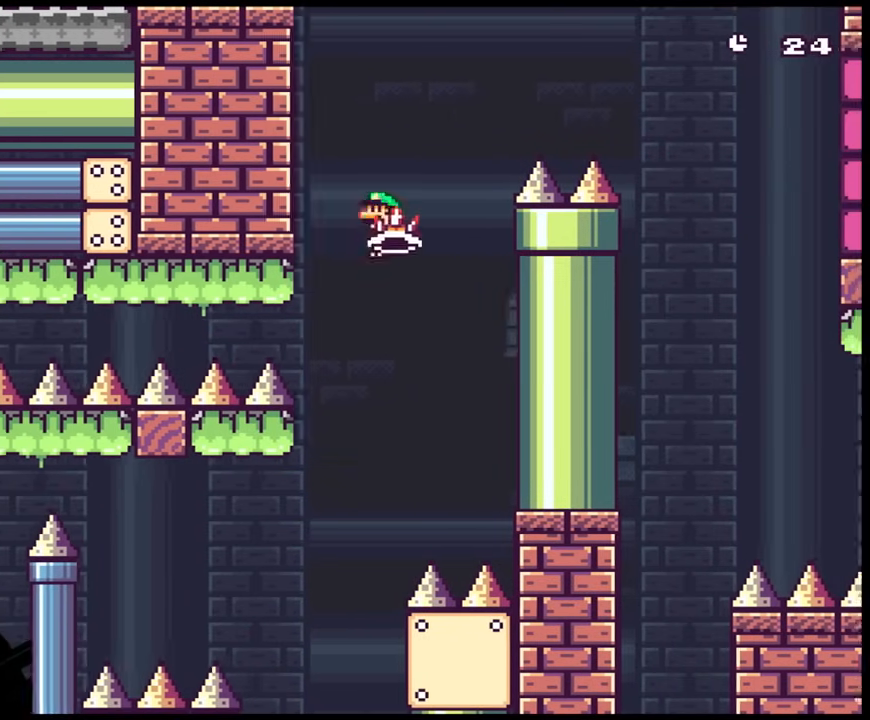
{"buttons": ["A", "X", "DPAD_RIGHT"]}
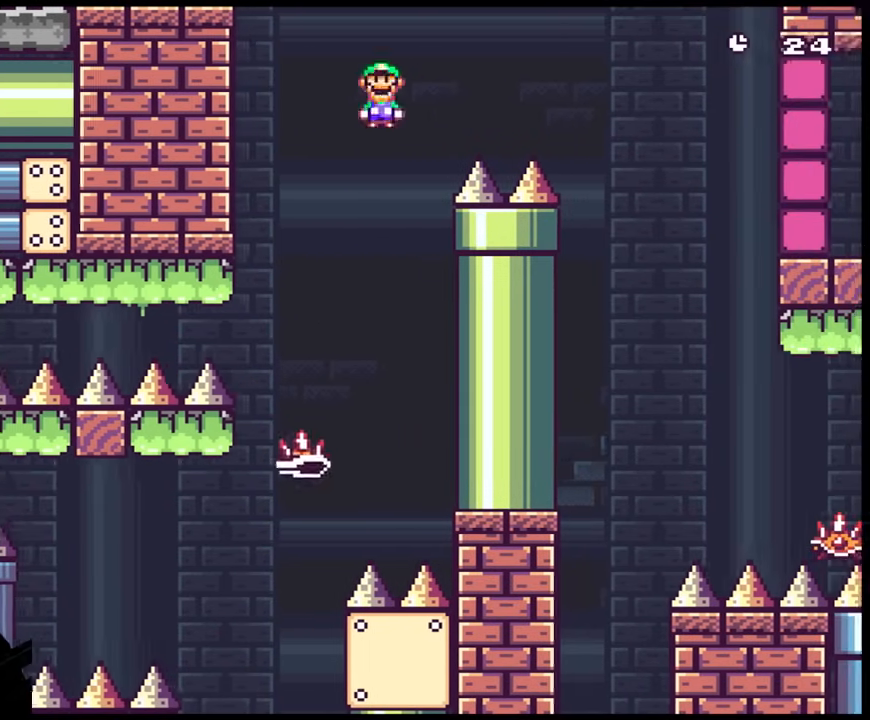
{"buttons": ["X", "DPAD_RIGHT"], "events": [[367, "A", "up"]]}
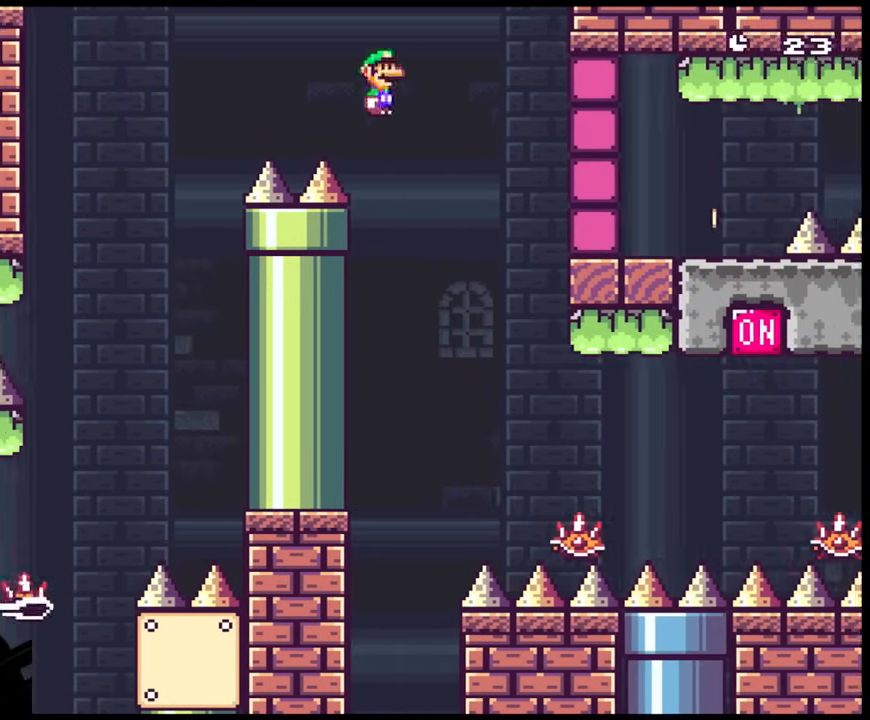
{"buttons": ["A", "X", "DPAD_RIGHT"], "events": [[83, "DPAD_DOWN", "down"], [117, "DPAD_DOWN", "up"], [117, "DPAD_LEFT", "down"], [117, "DPAD_RIGHT", "up"], [217, "DPAD_LEFT", "up"], [217, "DPAD_RIGHT", "down"], [367, "A", "down"]]}
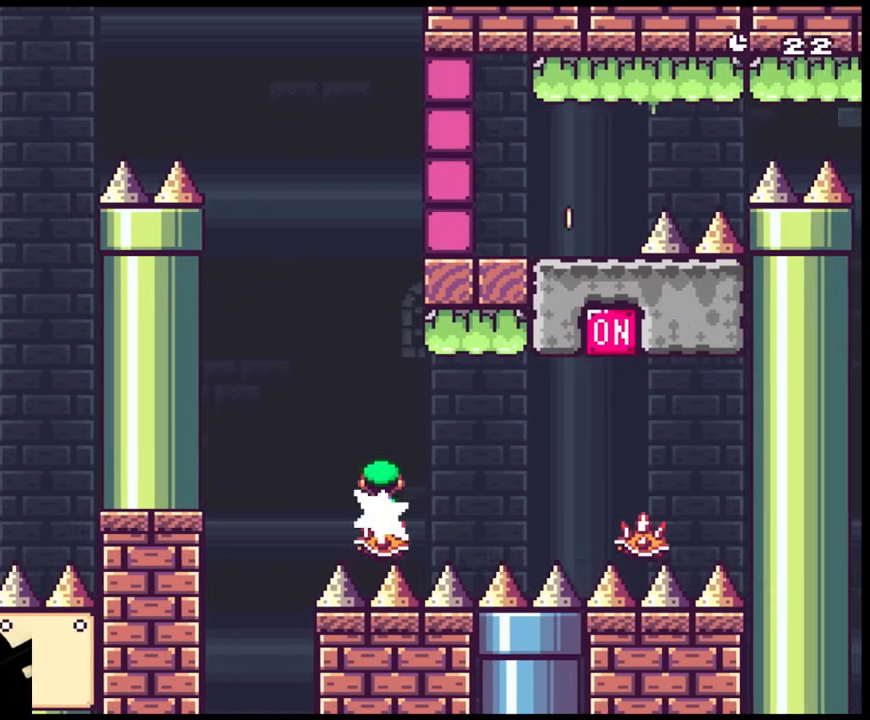
{"buttons": ["A", "X", "DPAD_LEFT"], "events": [[283, "A", "up"], [433, "A", "down"], [450, "DPAD_LEFT", "down"], [450, "DPAD_RIGHT", "up"]]}
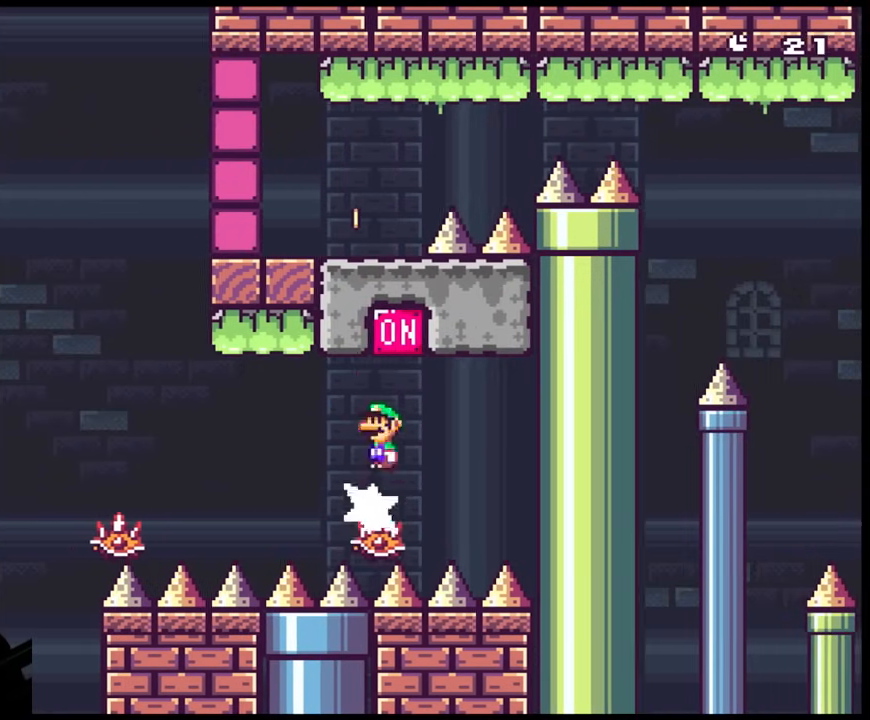
{"buttons": ["X"], "events": [[67, "DPAD_LEFT", "up"], [67, "DPAD_RIGHT", "down"], [133, "DPAD_DOWN", "down"], [133, "DPAD_RIGHT", "up"], [150, "DPAD_DOWN", "up"], [150, "DPAD_LEFT", "down"], [333, "A", "up"], [367, "DPAD_LEFT", "up"]]}
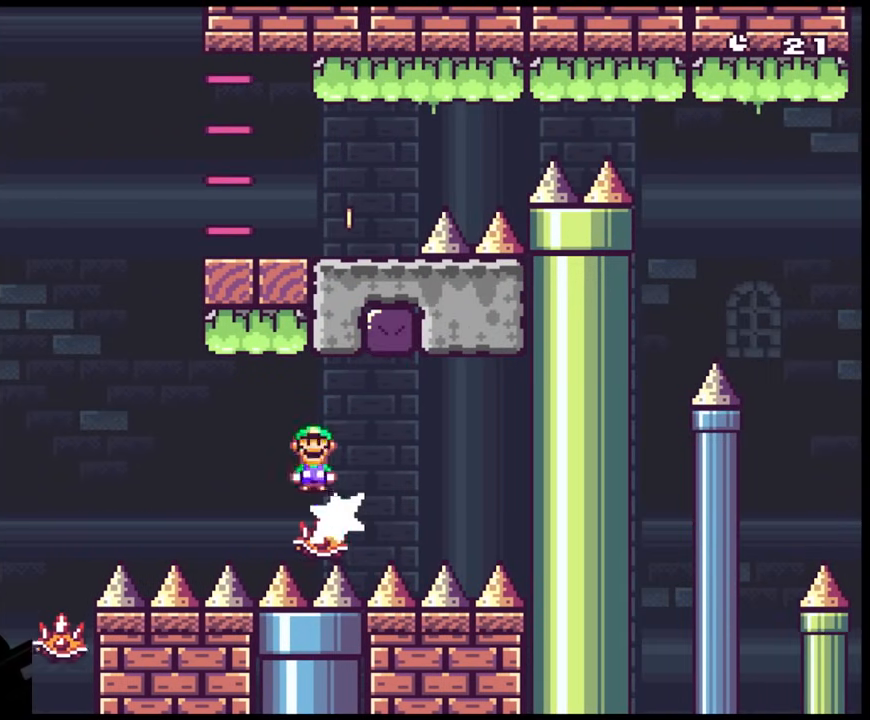
{"buttons": ["A", "X"], "events": [[67, "DPAD_RIGHT", "down"], [183, "DPAD_DOWN", "down"], [217, "DPAD_DOWN", "up"], [217, "DPAD_LEFT", "down"], [217, "DPAD_RIGHT", "up"], [367, "DPAD_LEFT", "up"], [400, "A", "down"]]}
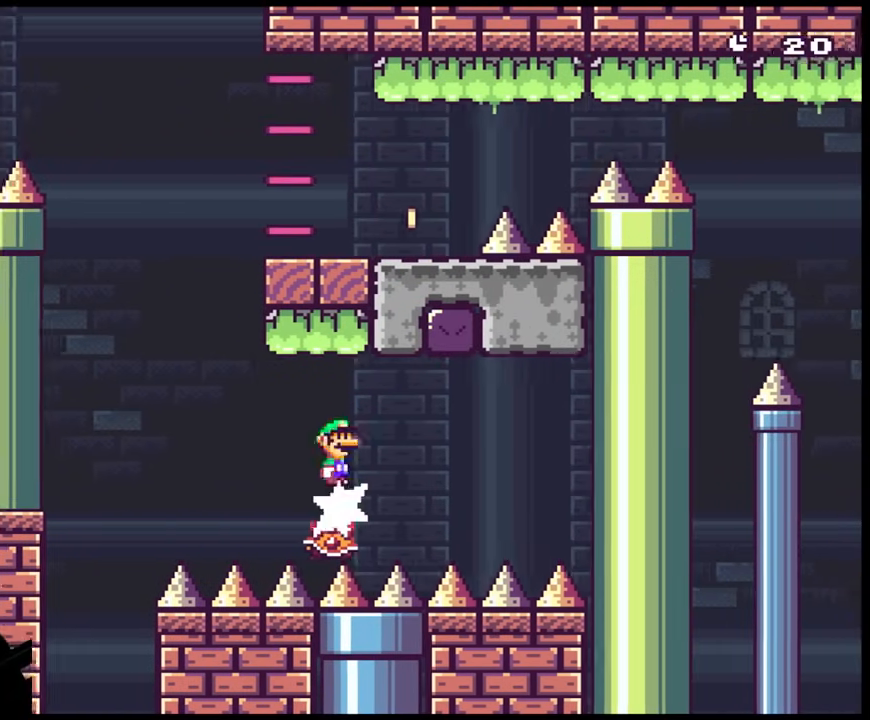
{"buttons": ["A", "X", "DPAD_RIGHT"], "events": [[100, "DPAD_LEFT", "down"], [367, "DPAD_LEFT", "up"], [367, "DPAD_UP", "down"], [383, "DPAD_RIGHT", "down"], [383, "DPAD_UP", "up"]]}
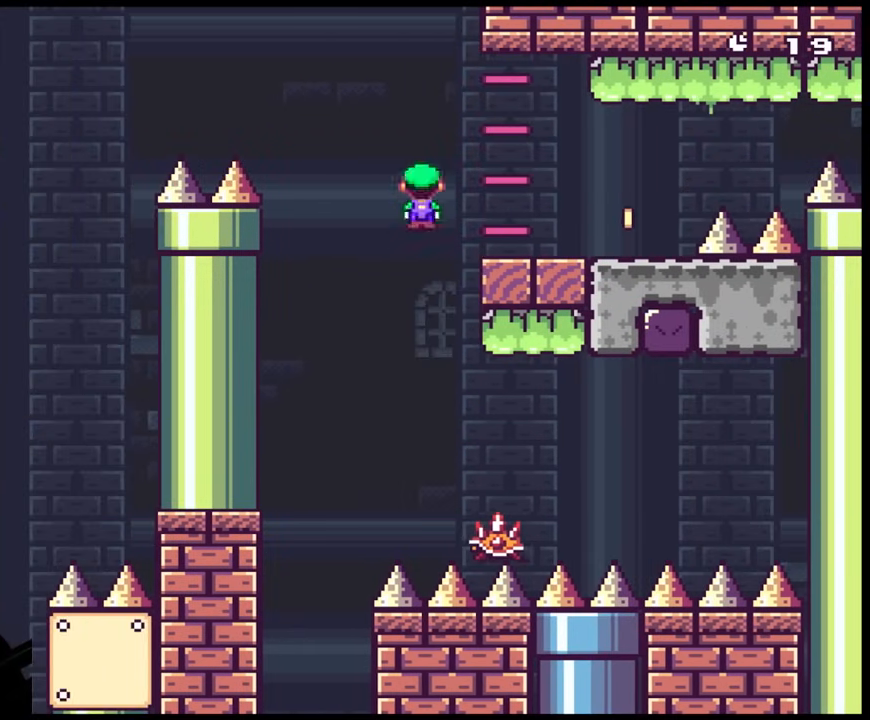
{"buttons": ["Y", "DPAD_RIGHT"], "events": [[117, "A", "up"], [333, "X", "up"], [333, "Y", "down"]]}
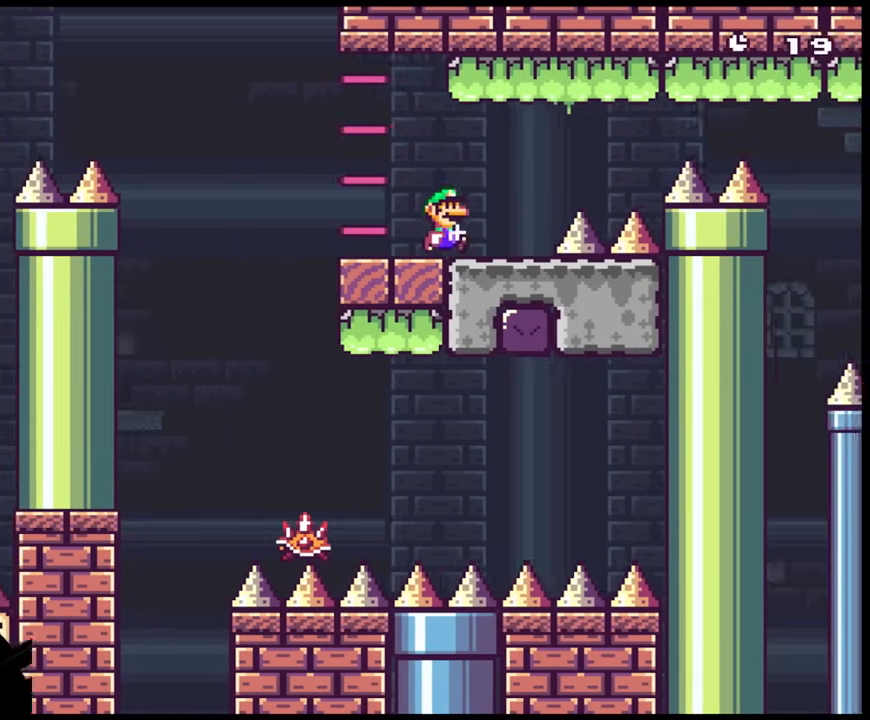
{"buttons": ["B", "Y", "DPAD_RIGHT"], "events": [[83, "B", "down"]]}
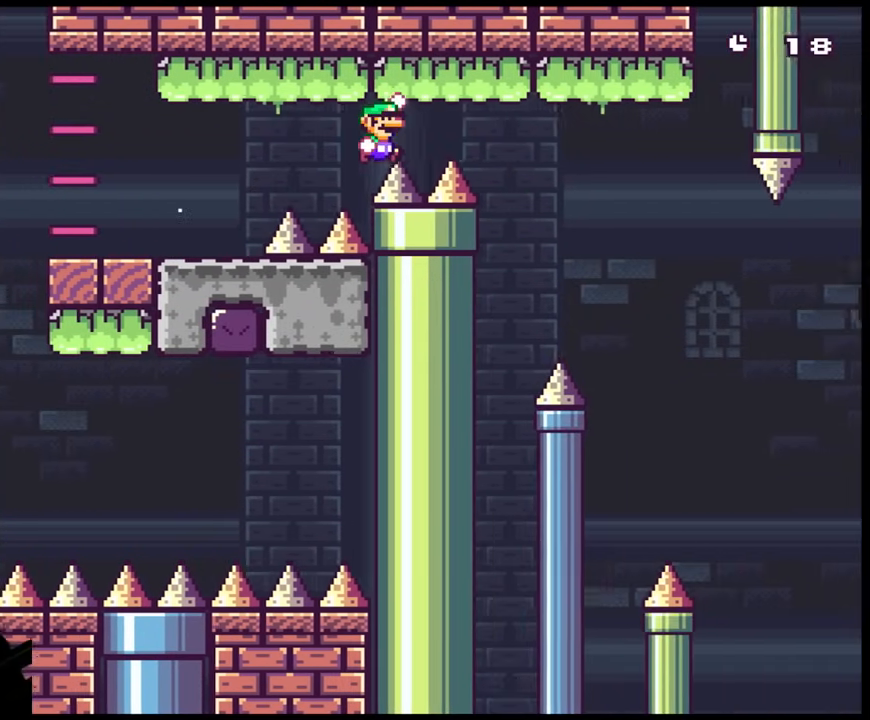
{"buttons": ["B", "Y", "DPAD_RIGHT"], "events": []}
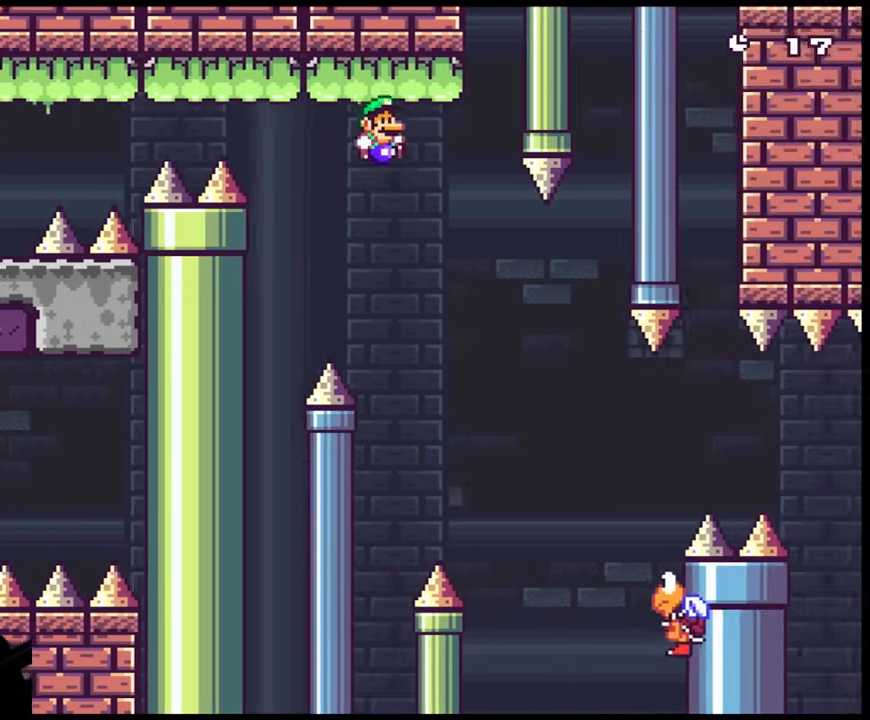
{"buttons": ["B", "Y", "DPAD_RIGHT"], "events": [[17, "B", "up"], [300, "DPAD_DOWN", "down"], [317, "DPAD_DOWN", "up"], [317, "DPAD_LEFT", "down"], [317, "DPAD_RIGHT", "up"], [367, "DPAD_DOWN", "down"], [383, "DPAD_LEFT", "up"], [383, "DPAD_RIGHT", "down"], [417, "DPAD_DOWN", "up"], [500, "B", "down"]]}
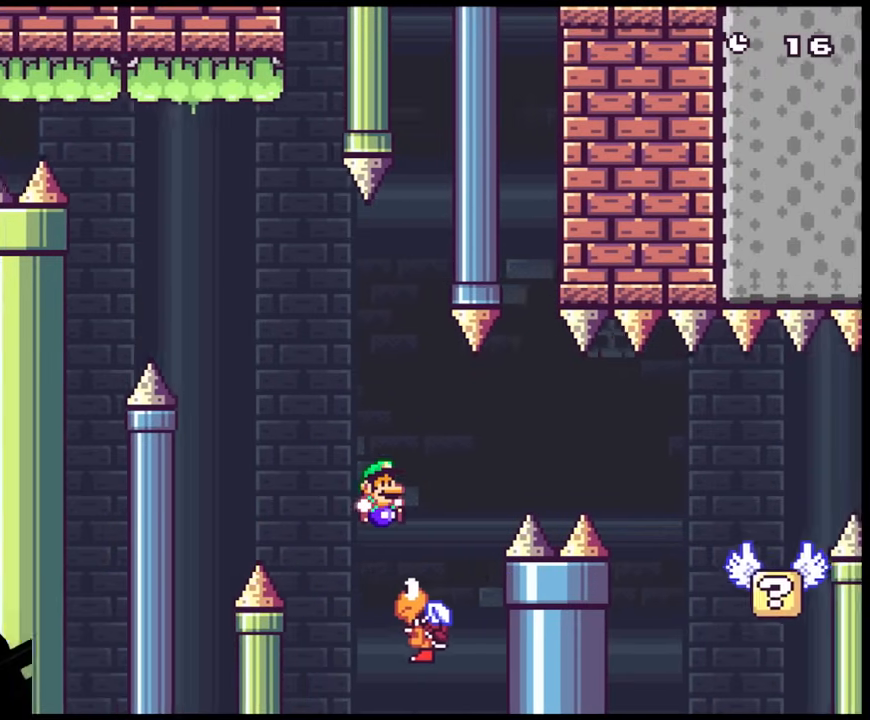
{"buttons": ["B", "Y", "DPAD_RIGHT"], "events": [[50, "DPAD_DOWN", "down"], [50, "DPAD_RIGHT", "up"], [67, "DPAD_DOWN", "up"], [117, "DPAD_RIGHT", "down"], [300, "B", "up"], [433, "B", "down"]]}
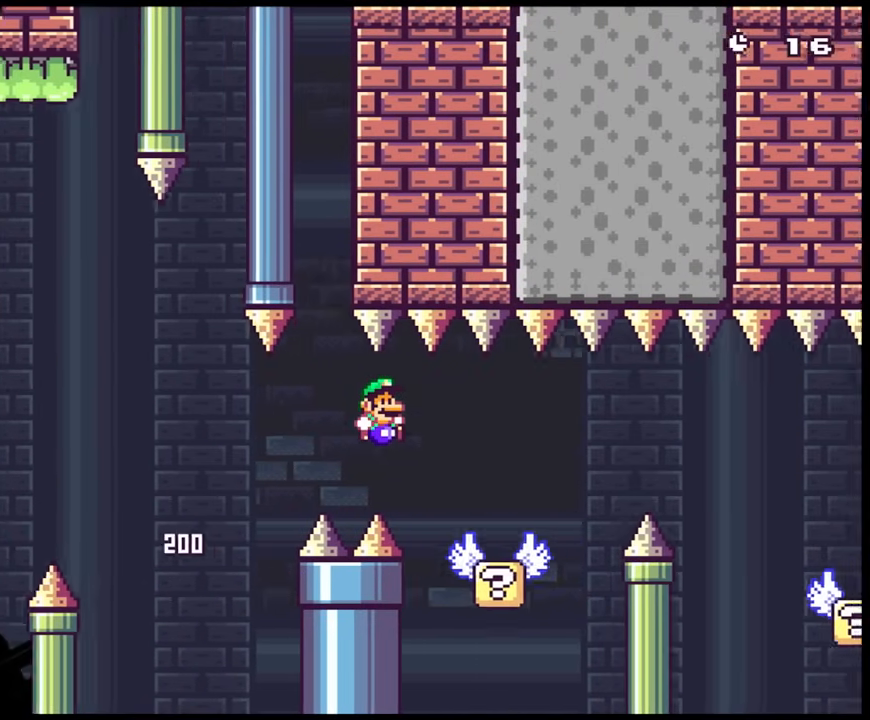
{"buttons": ["A", "X", "DPAD_RIGHT"], "events": [[83, "B", "up"], [100, "DPAD_RIGHT", "up"], [117, "DPAD_LEFT", "down"], [167, "X", "down"], [167, "Y", "up"], [200, "DPAD_DOWN", "down"], [233, "DPAD_LEFT", "up"], [233, "DPAD_RIGHT", "down"], [250, "DPAD_DOWN", "up"], [367, "A", "down"]]}
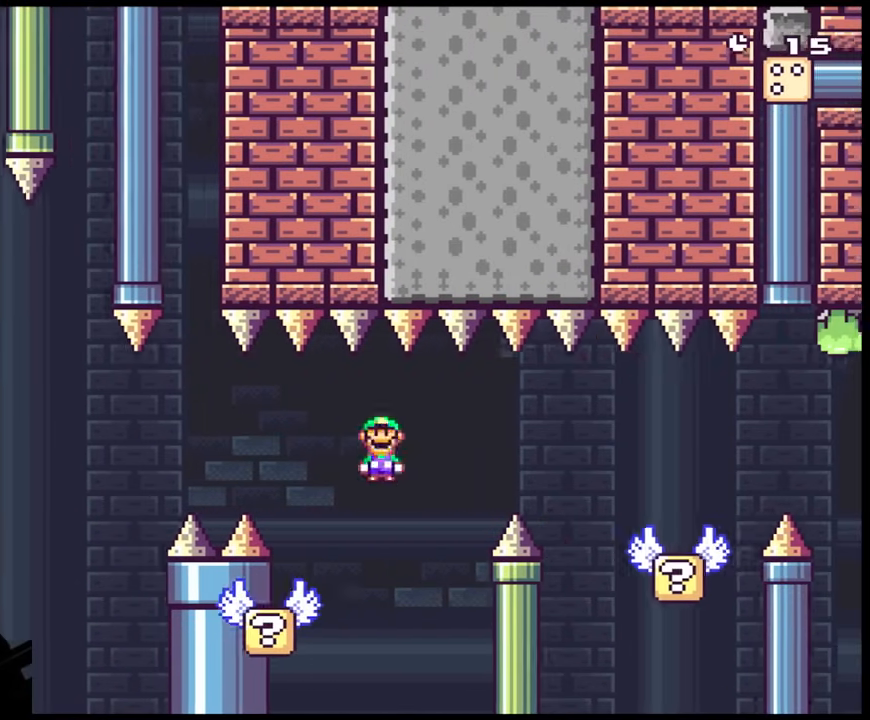
{"buttons": ["X", "DPAD_DOWN", "DPAD_LEFT"], "events": [[17, "A", "up"], [83, "A", "down"], [383, "DPAD_DOWN", "down"], [400, "DPAD_LEFT", "down"], [400, "DPAD_RIGHT", "up"], [417, "A", "up"], [417, "DPAD_DOWN", "up"], [500, "DPAD_DOWN", "down"]]}
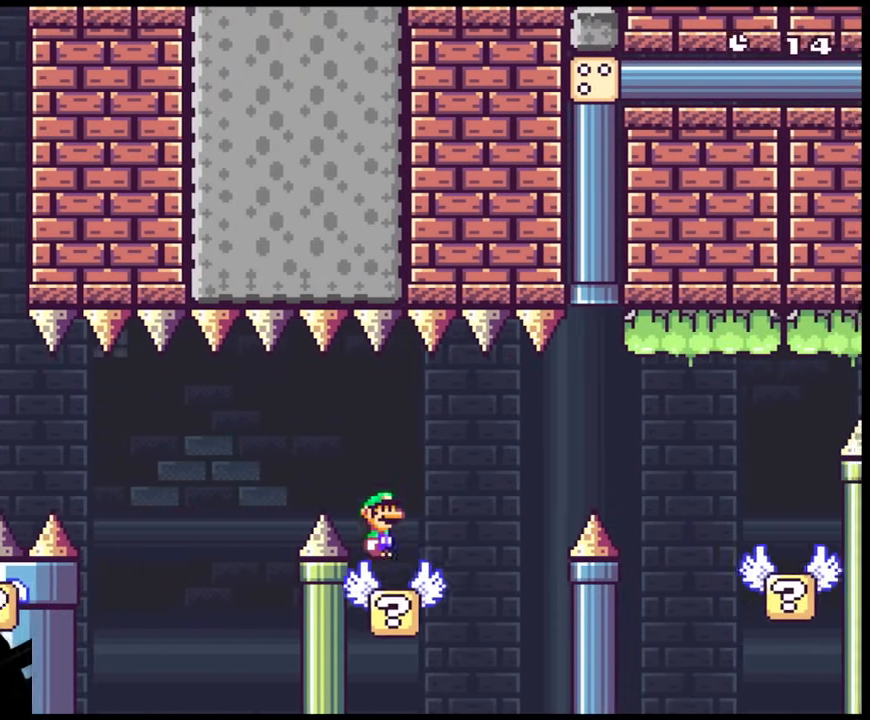
{"buttons": ["A", "X", "DPAD_RIGHT"], "events": [[17, "DPAD_LEFT", "up"], [17, "DPAD_RIGHT", "down"], [33, "DPAD_DOWN", "up"], [167, "A", "down"], [333, "A", "up"], [350, "A", "down"]]}